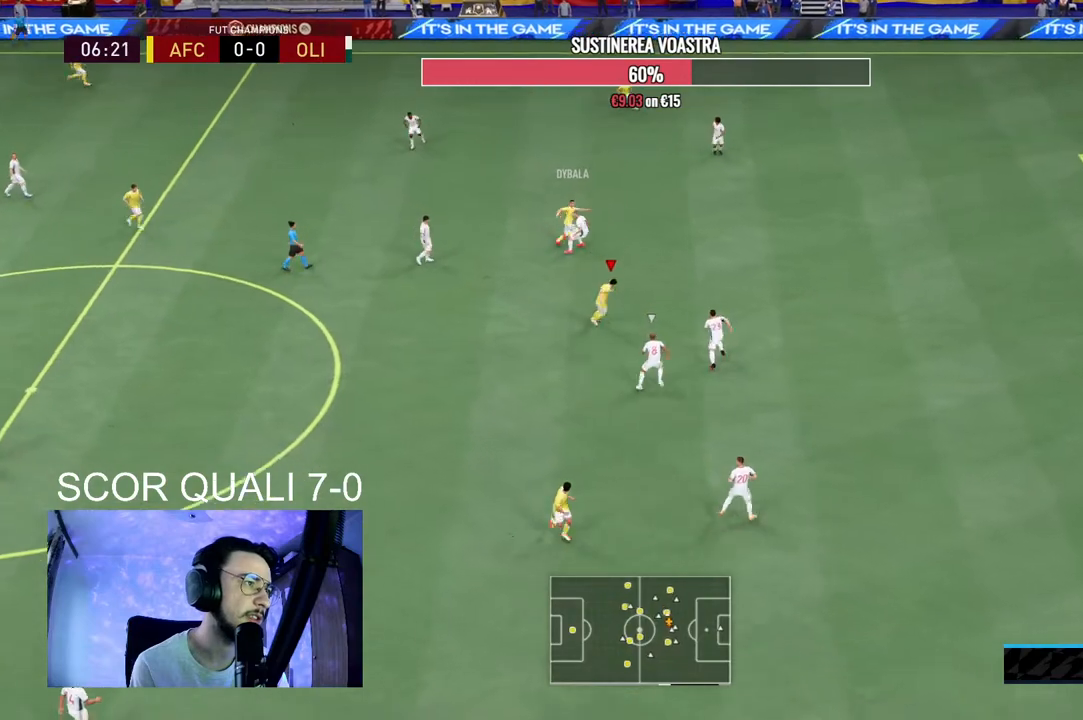
Gameplay with a controller (Xbox layout); each line is a JSON object with the inputs held at the frame after it (dt_ms = milliseconds from this image to that frame). "events" lists button and stick changes between this image and that frame as [ms after this image, input, new state], when the widget could be followed in between. Not read: L3 R3.
{"dt_ms": 500, "buttons": [], "left_stick": "up", "right_stick": "center", "events": [[33, "R2", "up"], [200, "left_stick", "center"], [267, "left_stick", "up-left"], [433, "left_stick", "up"]]}
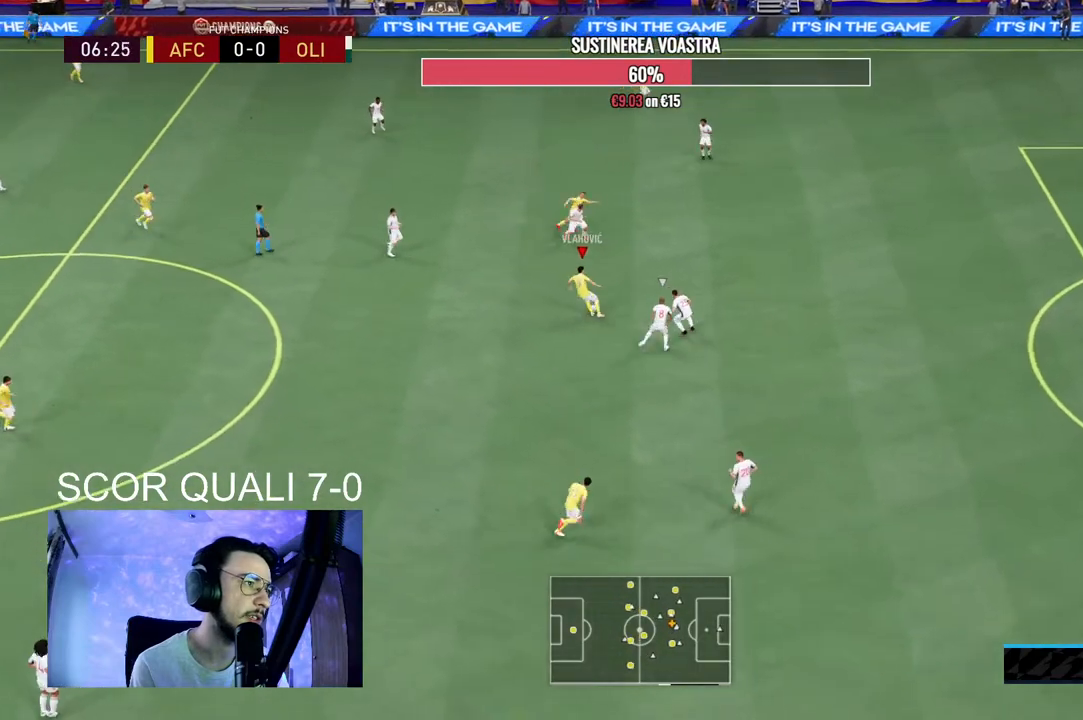
{"dt_ms": 1000, "buttons": [], "left_stick": "up-right", "right_stick": "center"}
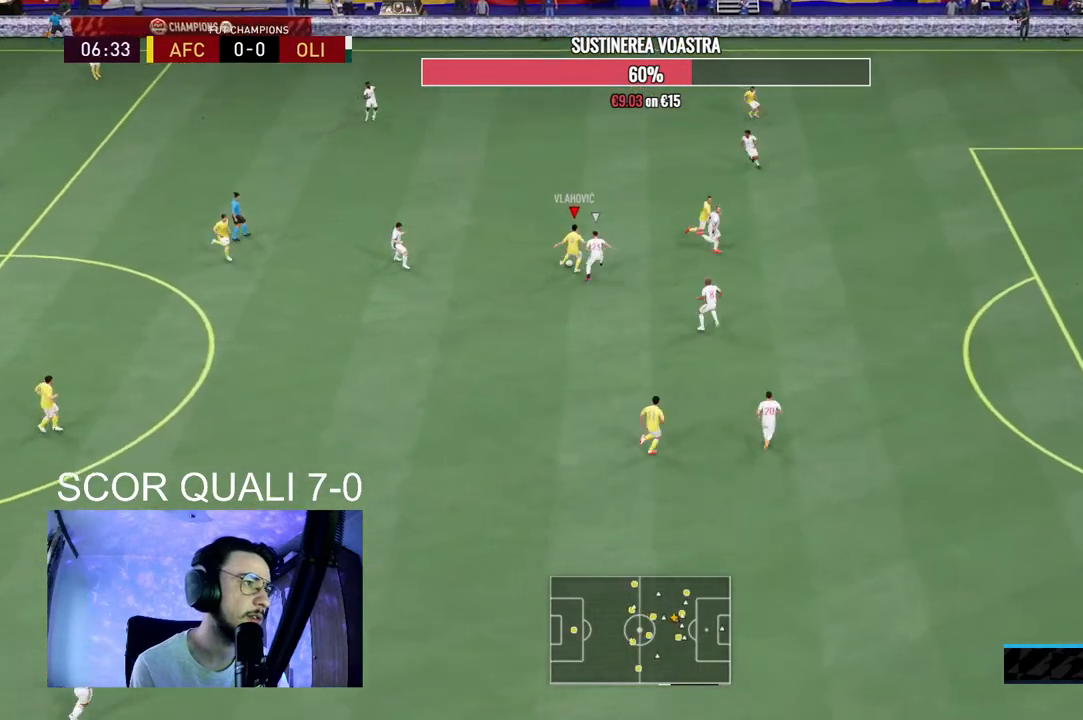
{"dt_ms": 500, "buttons": ["R2"], "left_stick": "up-right", "right_stick": "center", "events": [[467, "R2", "down"]]}
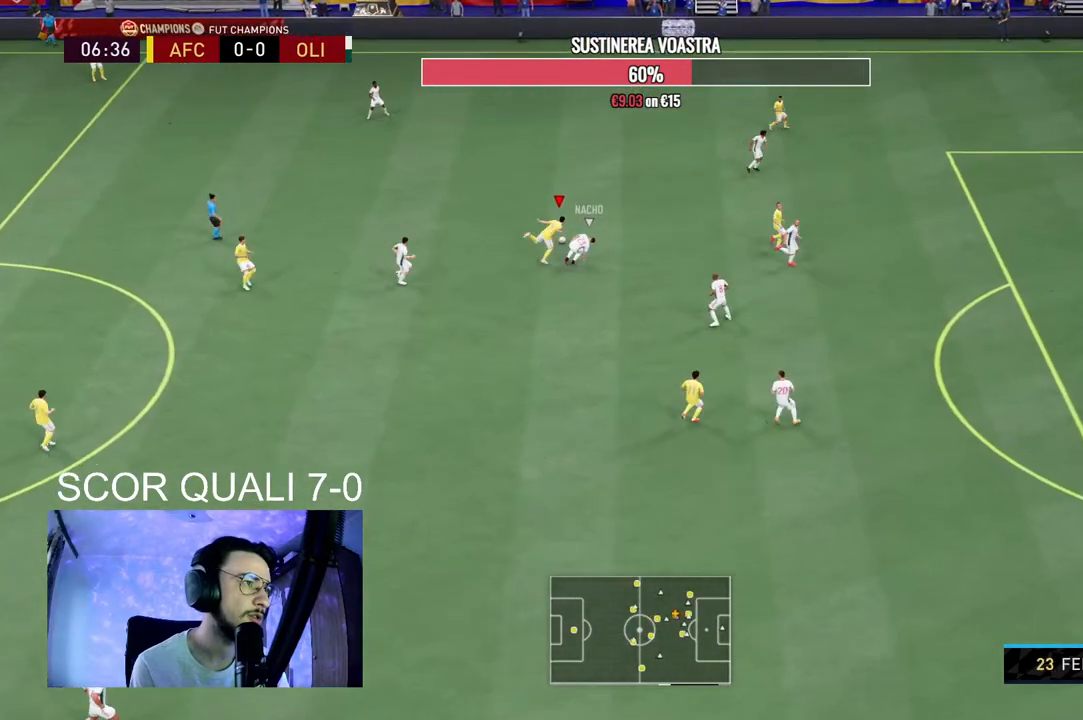
{"dt_ms": 500, "buttons": ["R2"], "left_stick": "up", "right_stick": "center", "events": [[233, "left_stick", "up"], [367, "R2", "up"], [500, "R2", "down"]]}
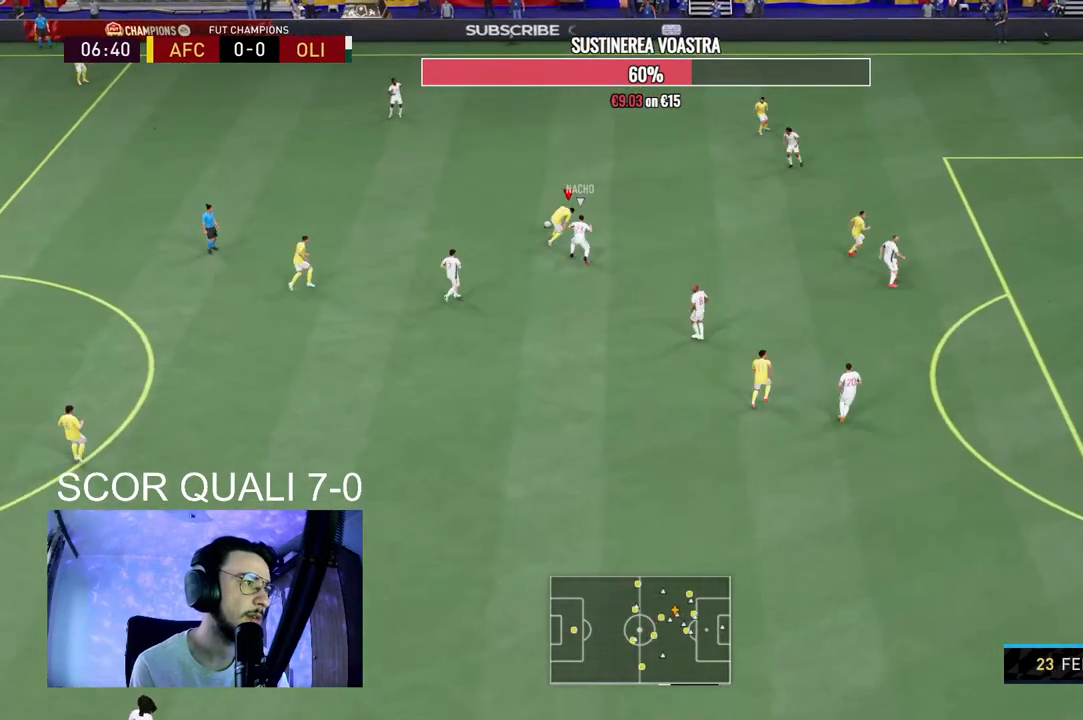
{"dt_ms": 500, "buttons": [], "left_stick": "up", "right_stick": "center", "events": [[267, "R2", "up"], [300, "A", "down"], [400, "A", "up"]]}
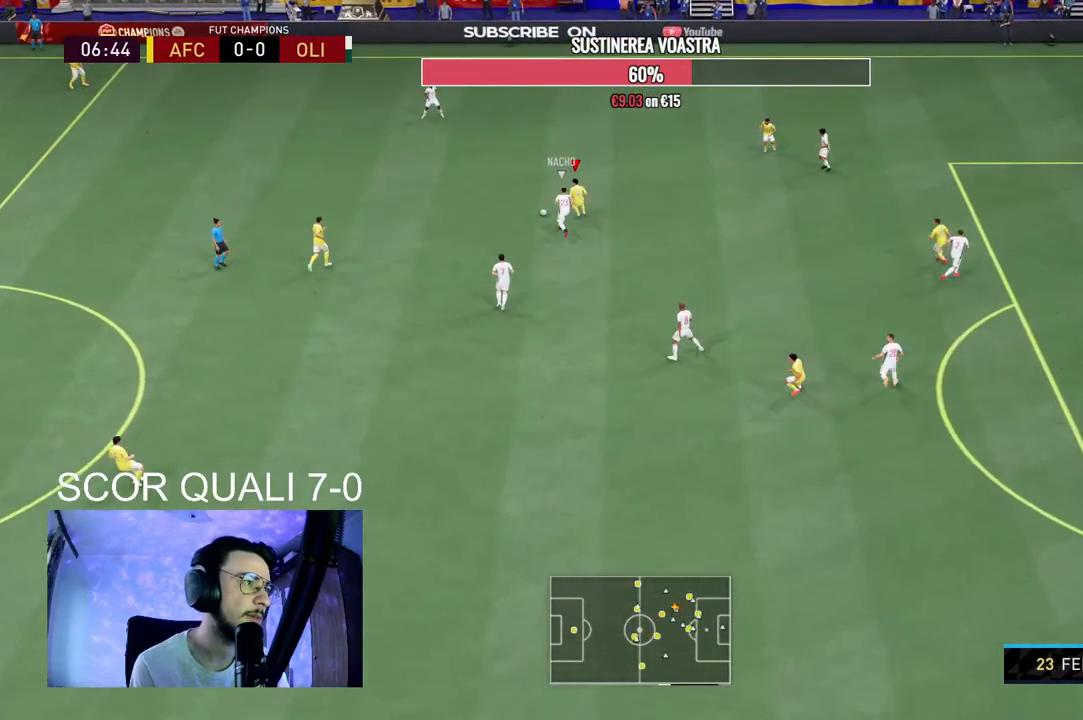
{"dt_ms": 500, "buttons": [], "left_stick": "up-right", "right_stick": "center", "events": [[133, "left_stick", "up-right"]]}
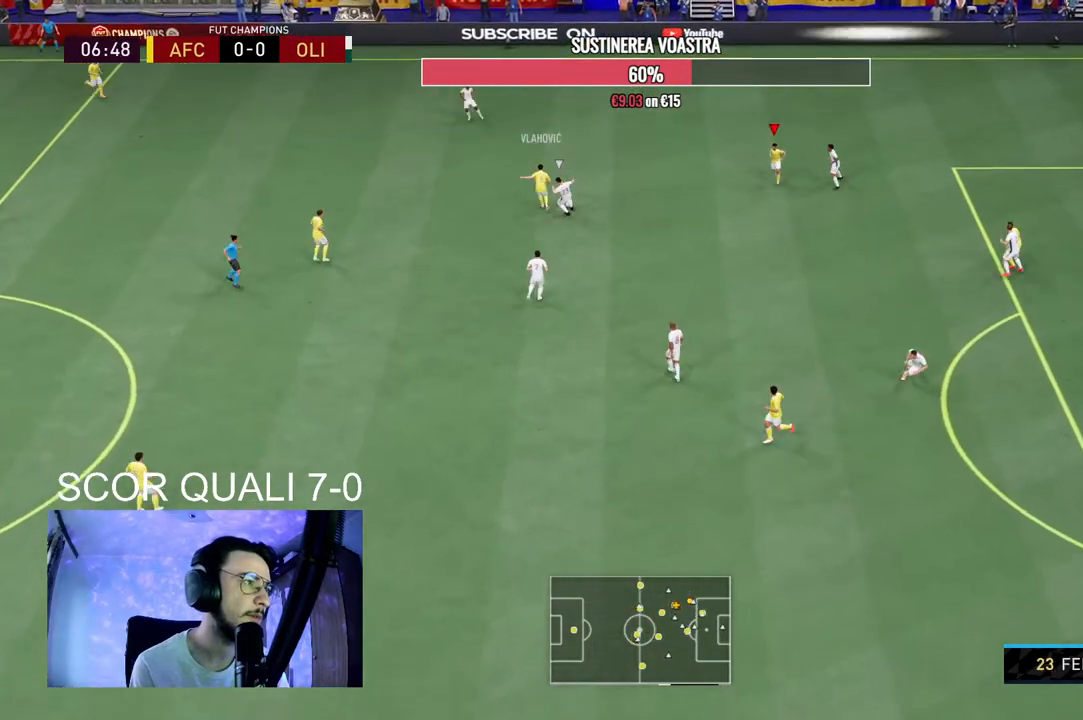
{"dt_ms": 500, "buttons": [], "left_stick": "down-left", "right_stick": "center", "events": [[200, "left_stick", "down-right"], [333, "left_stick", "down-left"]]}
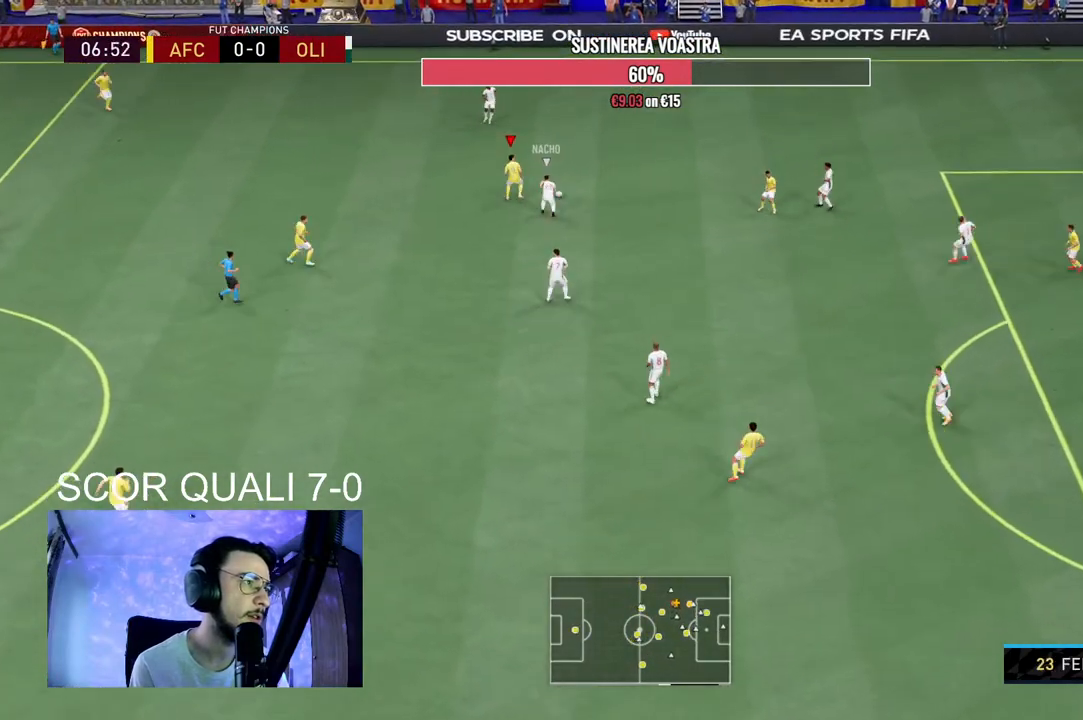
{"dt_ms": 500, "buttons": ["A", "L2", "R2"], "left_stick": "up-right", "right_stick": "center", "events": [[33, "R2", "down"], [33, "left_stick", "up"], [133, "L2", "down"], [133, "left_stick", "up-right"], [300, "left_stick", "right"], [400, "left_stick", "up-right"], [500, "A", "down"]]}
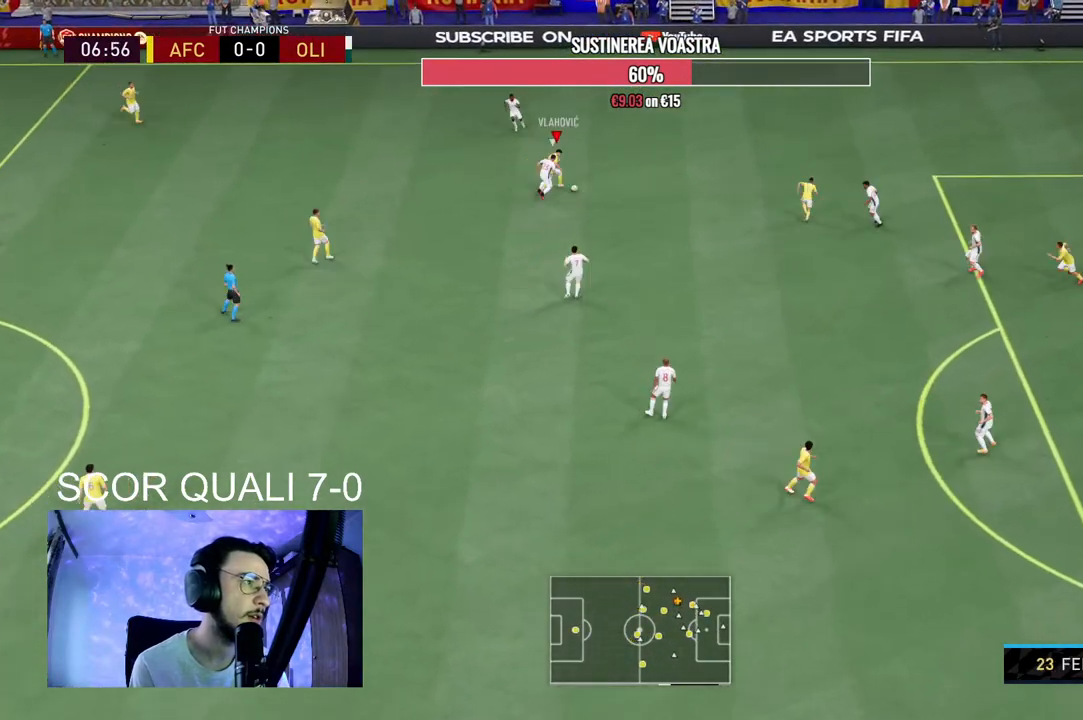
{"dt_ms": 500, "buttons": ["L2"], "left_stick": "down-right", "right_stick": "center", "events": [[33, "R2", "up"], [167, "A", "up"], [167, "left_stick", "right"], [300, "left_stick", "down-right"]]}
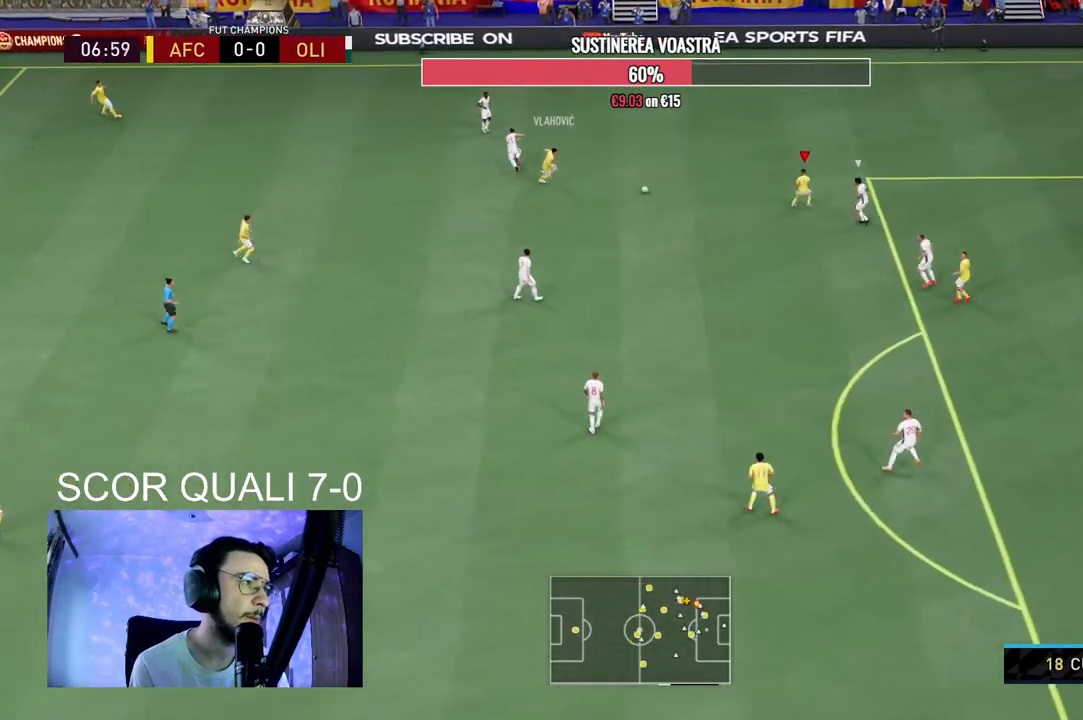
{"dt_ms": 500, "buttons": [], "left_stick": "left", "right_stick": "center", "events": [[133, "L2", "up"], [167, "R2", "down"], [167, "left_stick", "left"], [233, "R2", "up"], [333, "A", "down"], [467, "A", "up"]]}
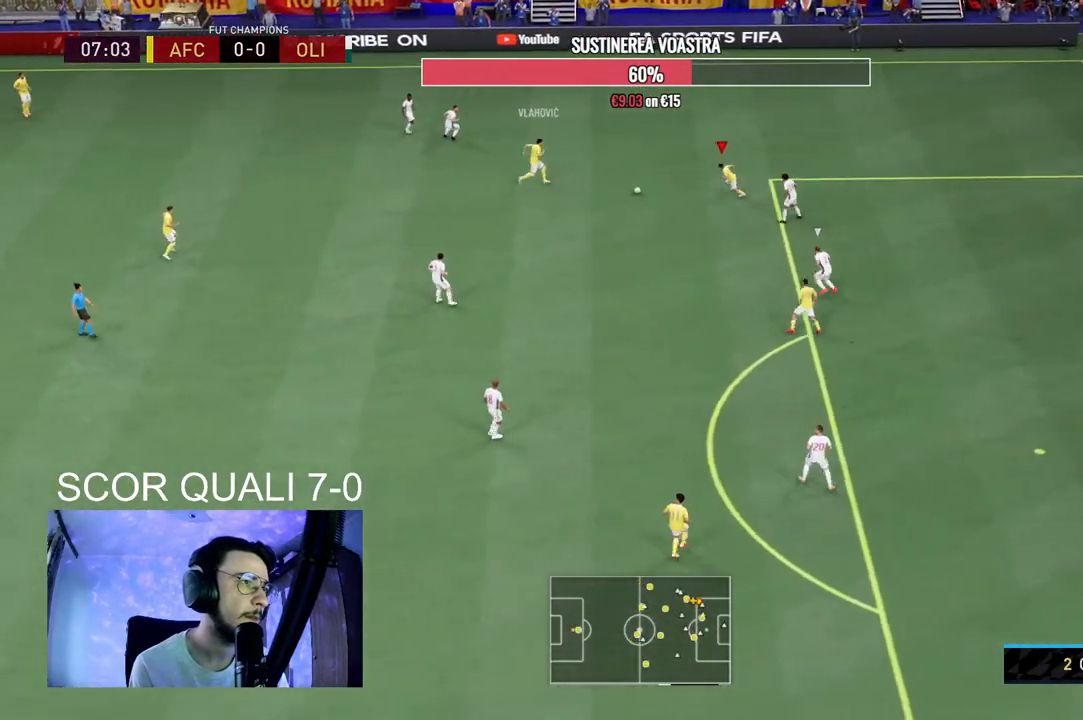
{"dt_ms": 500, "buttons": [], "left_stick": "down-left", "right_stick": "center", "events": [[333, "left_stick", "down-left"]]}
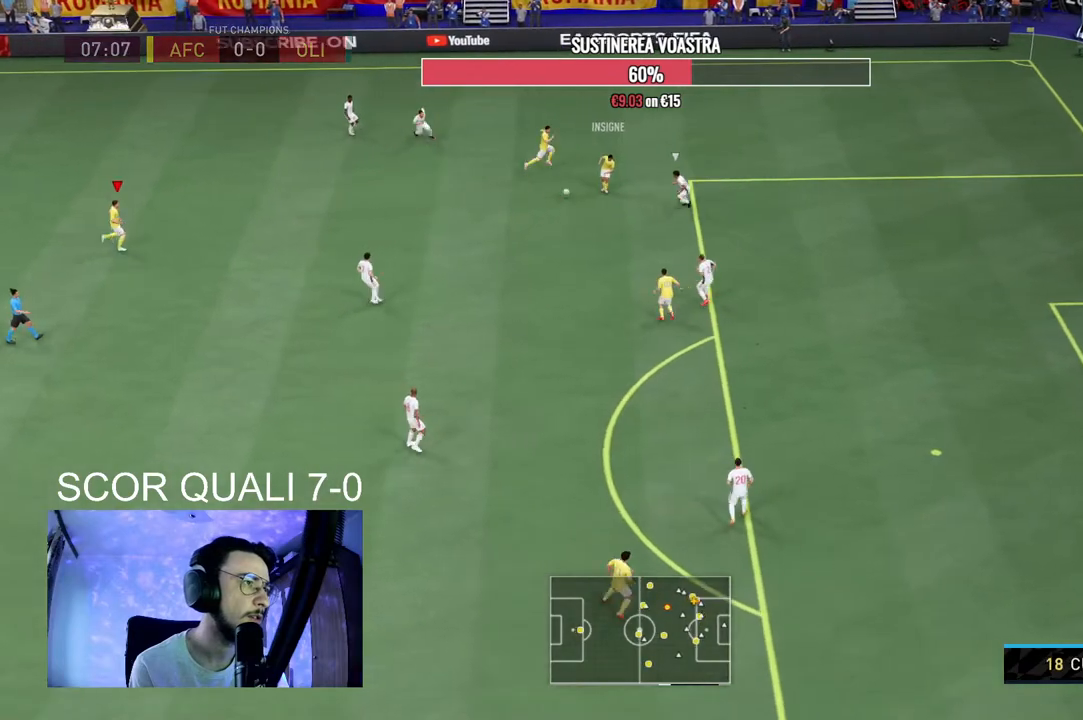
{"dt_ms": 500, "buttons": ["R2"], "left_stick": "down", "right_stick": "center", "events": [[500, "R2", "down"], [500, "left_stick", "down"]]}
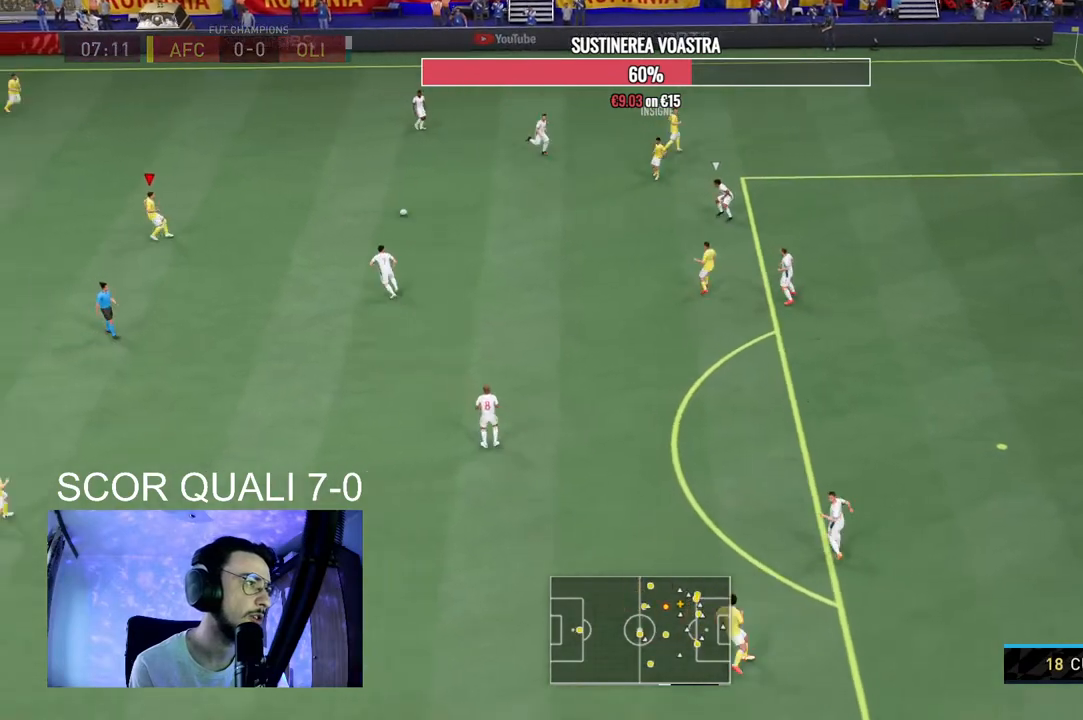
{"dt_ms": 500, "buttons": [], "left_stick": "center", "right_stick": "center", "events": [[200, "R2", "up"], [233, "left_stick", "center"]]}
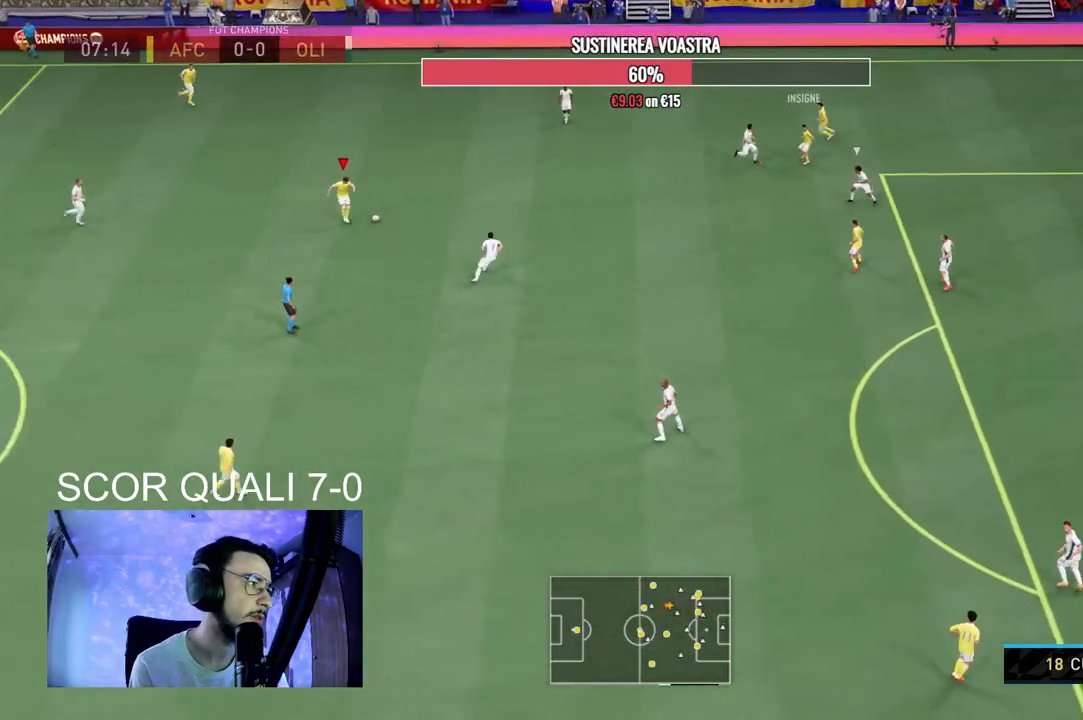
{"dt_ms": 500, "buttons": [], "left_stick": "center", "right_stick": "center", "events": [[167, "X", "down"], [200, "R2", "down"], [300, "A", "down"], [333, "X", "up"], [433, "A", "up"], [500, "R2", "up"]]}
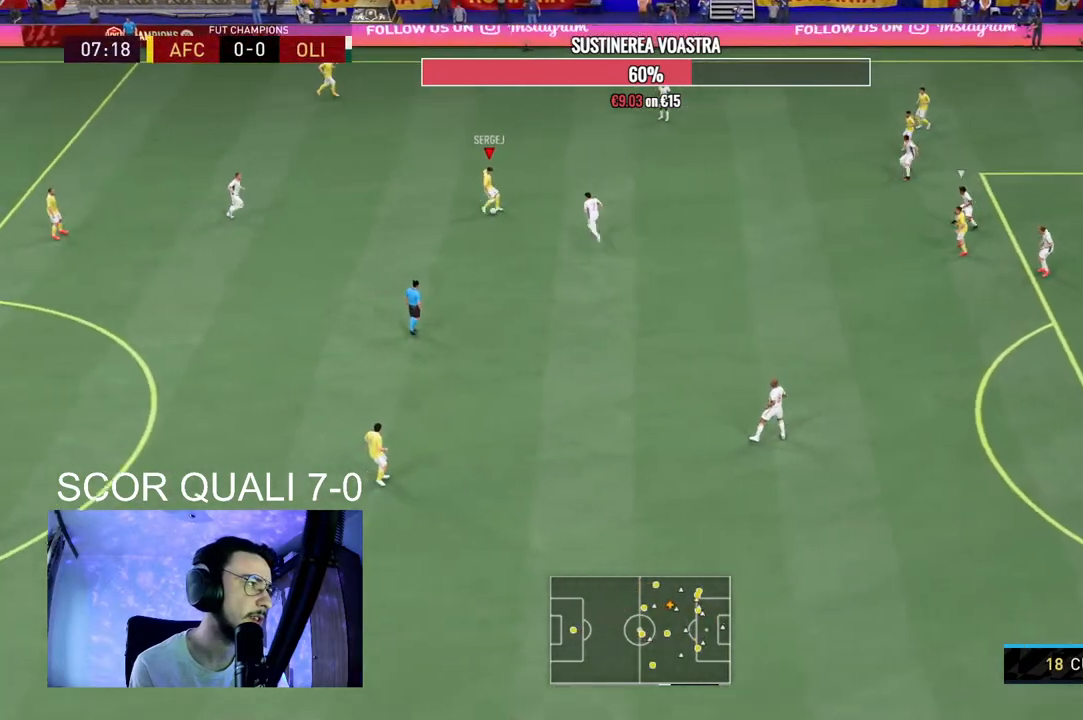
{"dt_ms": 500, "buttons": [], "left_stick": "up", "right_stick": "center", "events": [[400, "left_stick", "up"]]}
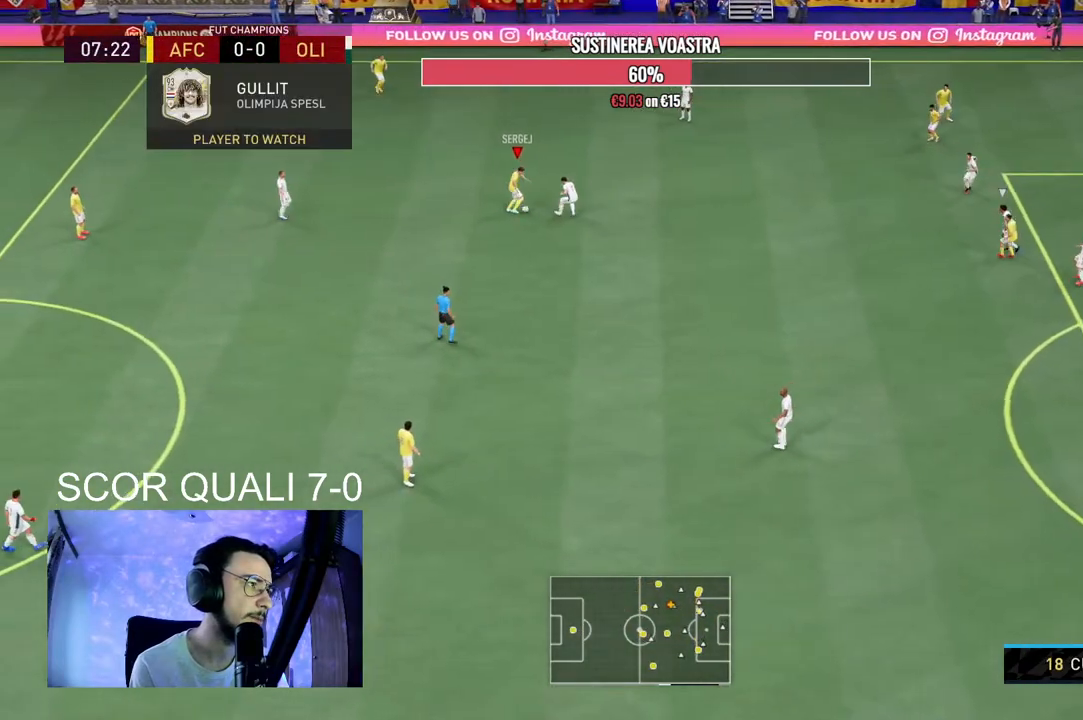
{"dt_ms": 500, "buttons": [], "left_stick": "up", "right_stick": "center", "events": []}
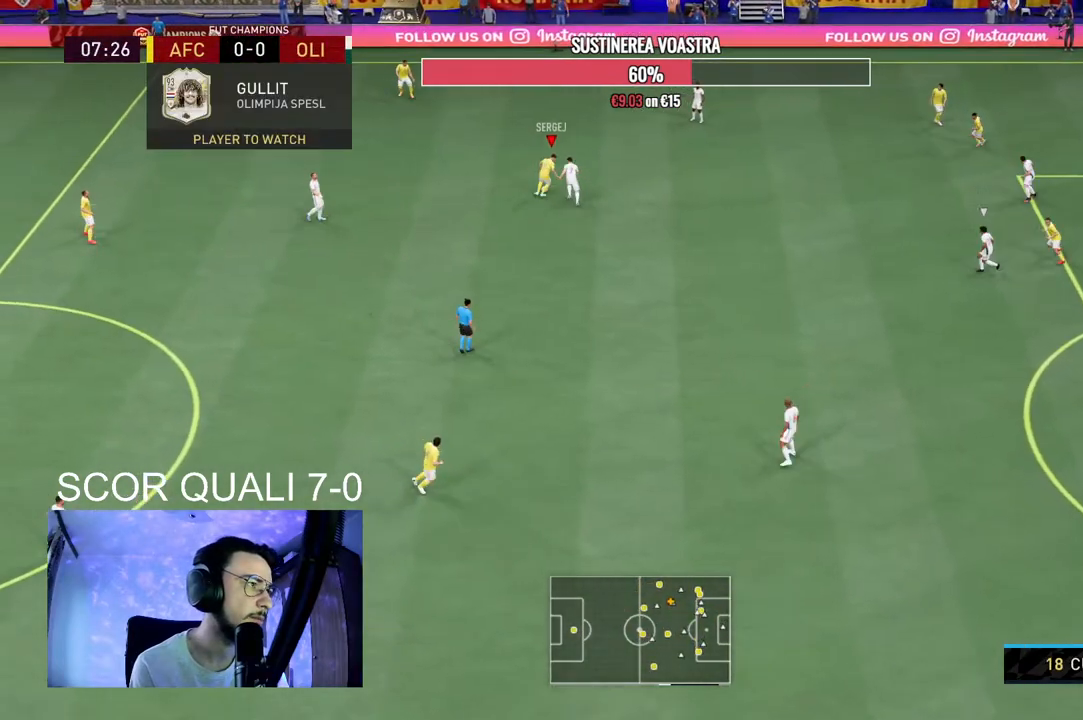
{"dt_ms": 500, "buttons": [], "left_stick": "left", "right_stick": "center", "events": [[233, "left_stick", "up-left"], [467, "left_stick", "left"]]}
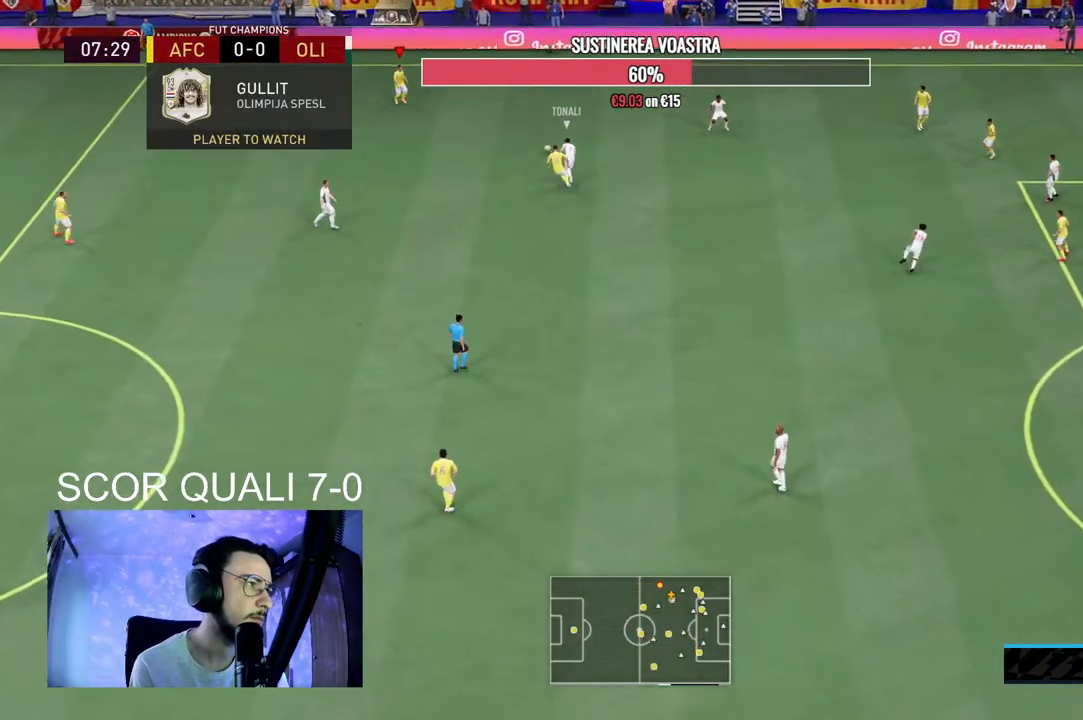
{"dt_ms": 500, "buttons": ["R2"], "left_stick": "up-right", "right_stick": "center", "events": [[433, "R2", "down"], [433, "left_stick", "up"], [500, "left_stick", "up-right"]]}
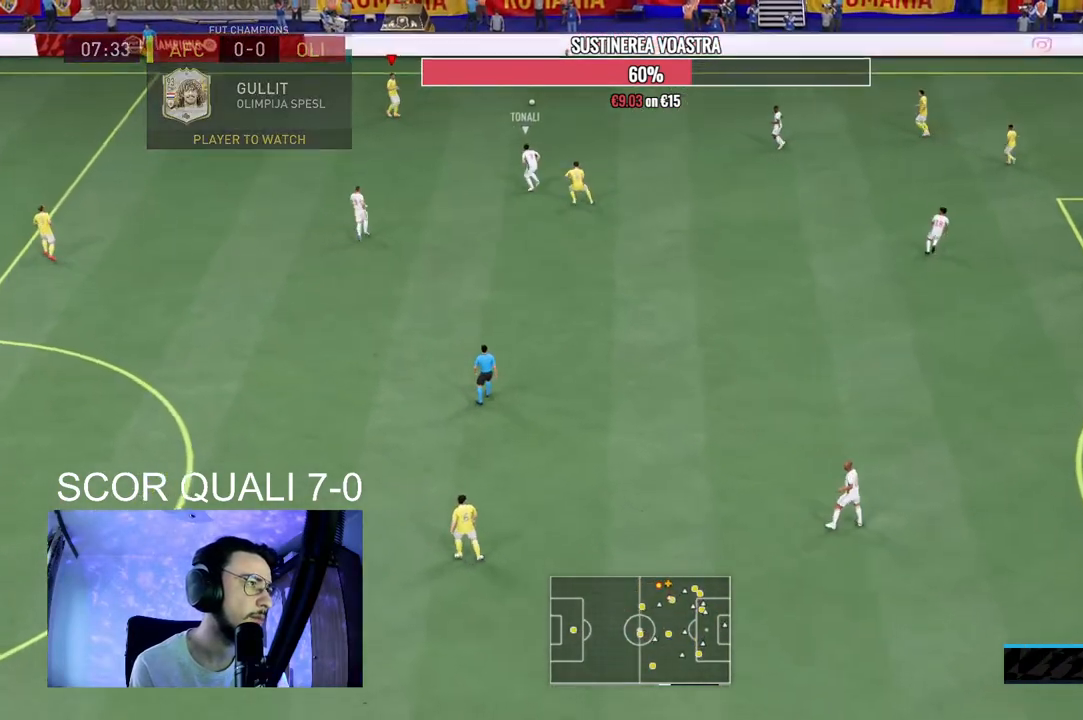
{"dt_ms": 500, "buttons": [], "left_stick": "up-right", "right_stick": "center", "events": [[333, "R2", "up"]]}
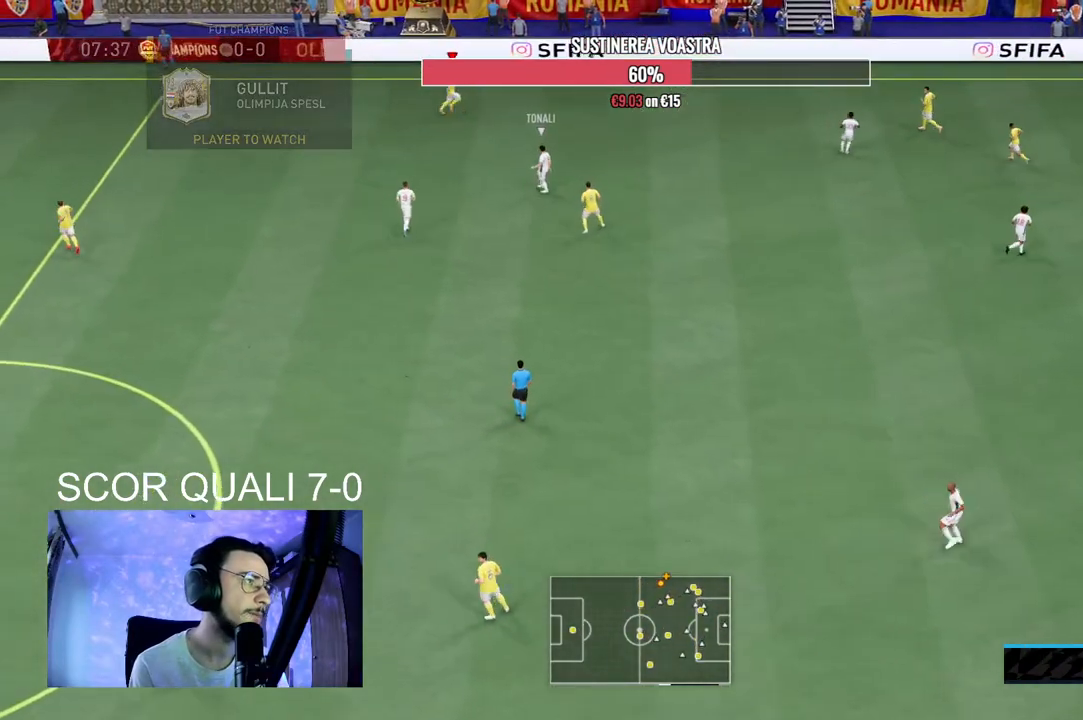
{"dt_ms": 500, "buttons": [], "left_stick": "center", "right_stick": "center", "events": [[33, "A", "down"], [33, "R1", "down"], [100, "R2", "down"], [100, "left_stick", "center"], [200, "A", "up"], [233, "R1", "up"], [233, "R2", "up"], [300, "A", "down"], [333, "R1", "down"], [333, "R2", "down"], [467, "A", "up"], [500, "R1", "up"], [500, "R2", "up"]]}
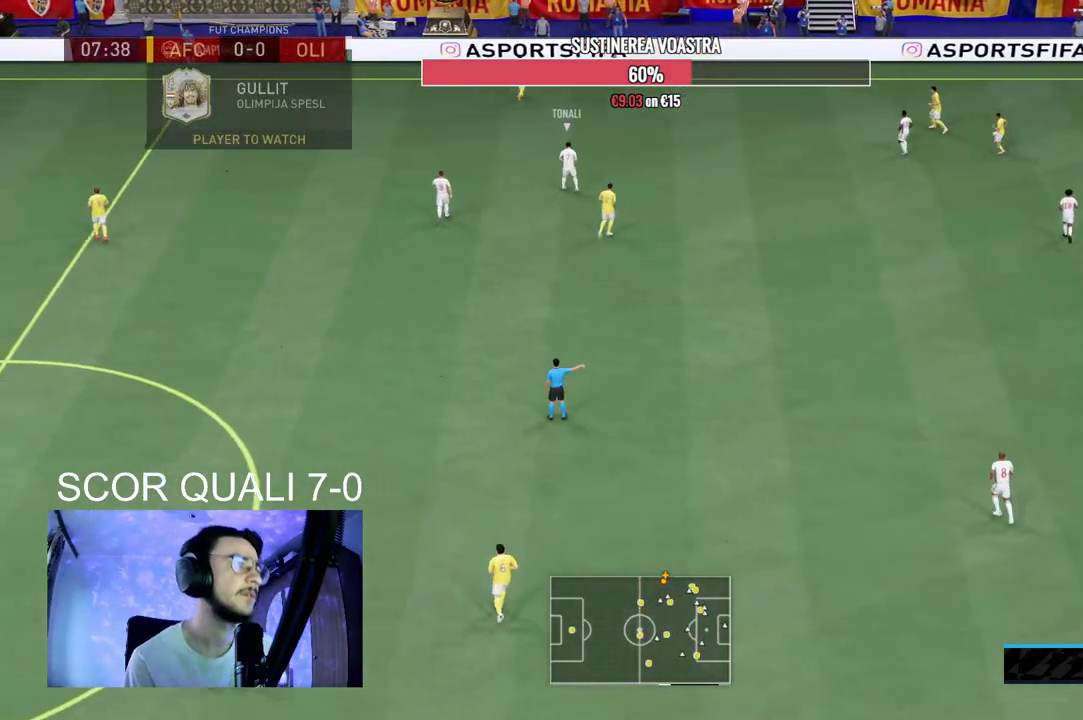
{"dt_ms": 500, "buttons": ["A", "R1", "R2"], "left_stick": "center", "right_stick": "center", "events": [[100, "A", "down"], [100, "R1", "down"], [100, "R2", "down"], [233, "A", "up"], [267, "R1", "up"], [267, "R2", "up"], [367, "A", "down"], [400, "R1", "down"], [400, "R2", "down"]]}
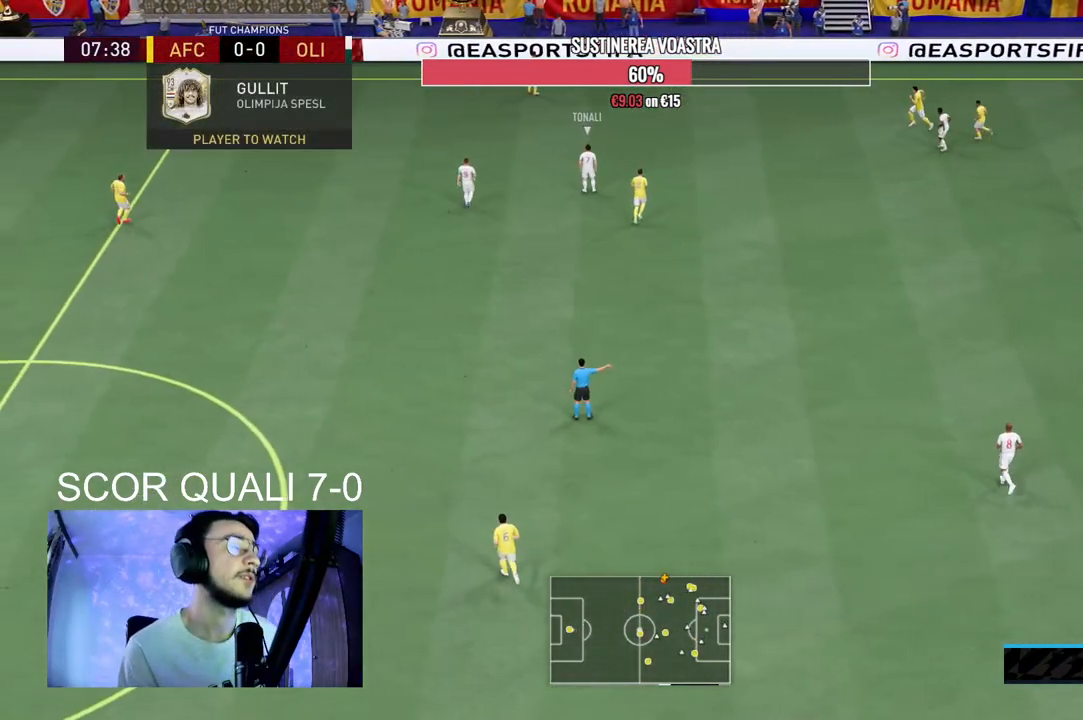
{"dt_ms": 500, "buttons": ["A", "R1", "R2"], "left_stick": "center", "right_stick": "center", "events": [[33, "A", "up"], [67, "R1", "up"], [67, "R2", "up"], [133, "A", "down"], [200, "R1", "down"], [200, "R2", "down"], [333, "A", "up"], [333, "R1", "up"], [333, "R2", "up"], [433, "A", "down"], [467, "R1", "down"], [467, "R2", "down"]]}
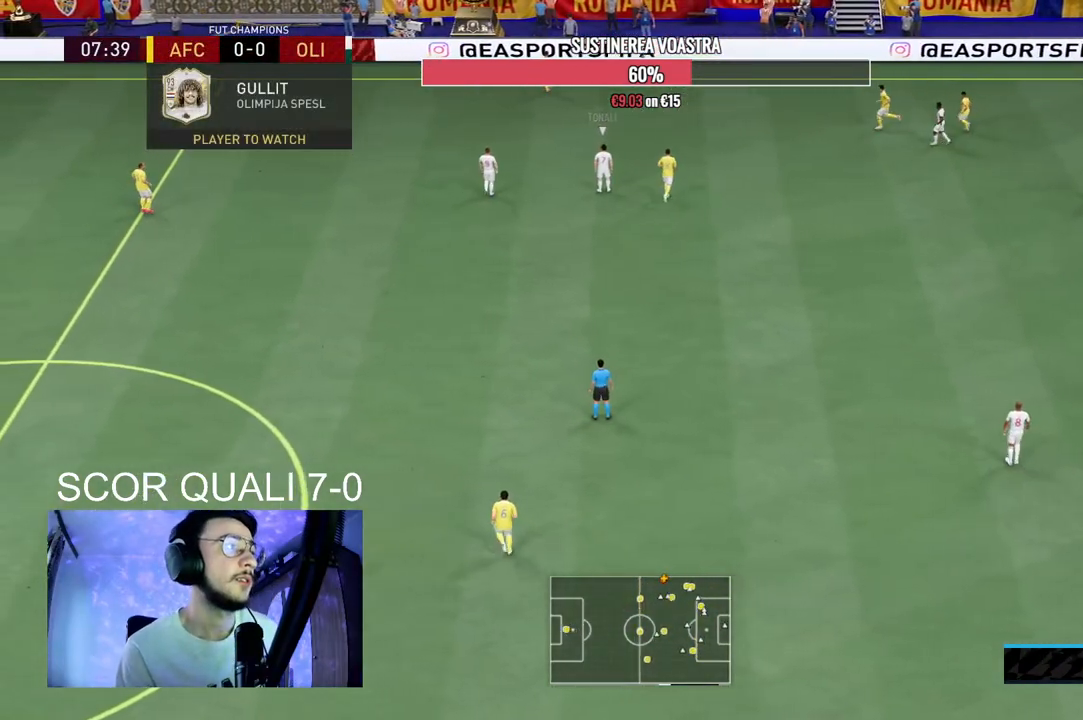
{"dt_ms": 500, "buttons": [], "left_stick": "center", "right_stick": "center", "events": [[100, "A", "up"], [100, "R1", "up"], [100, "R2", "up"]]}
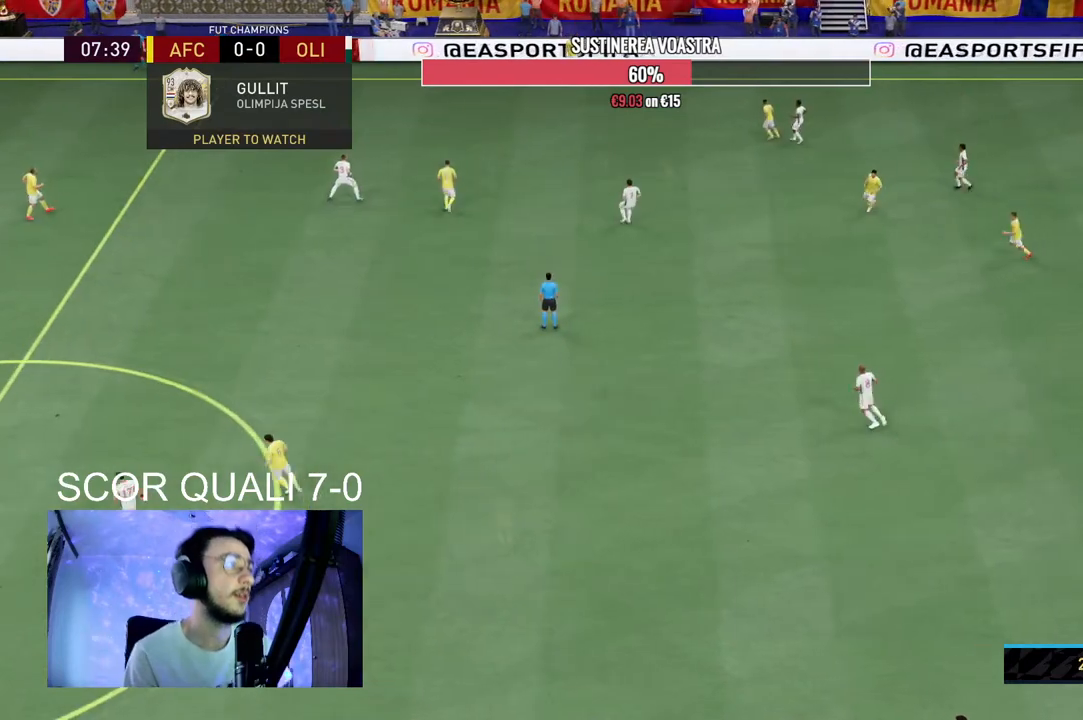
{"dt_ms": 500, "buttons": ["R2"], "left_stick": "up-right", "right_stick": "center", "events": [[200, "left_stick", "up-left"], [233, "right_stick", "down-left"], [333, "right_stick", "center"], [367, "R2", "down"], [367, "left_stick", "up"], [467, "left_stick", "up-right"]]}
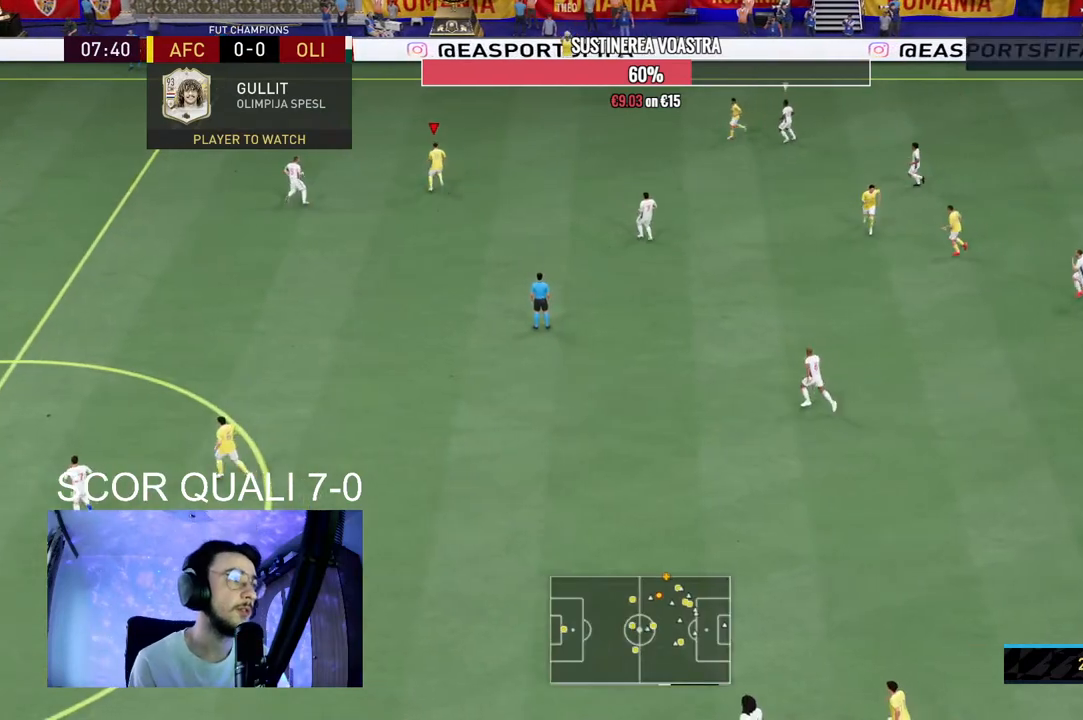
{"dt_ms": 500, "buttons": [], "left_stick": "center", "right_stick": "center", "events": [[67, "A", "down"], [167, "A", "up"], [333, "left_stick", "center"], [433, "R2", "up"]]}
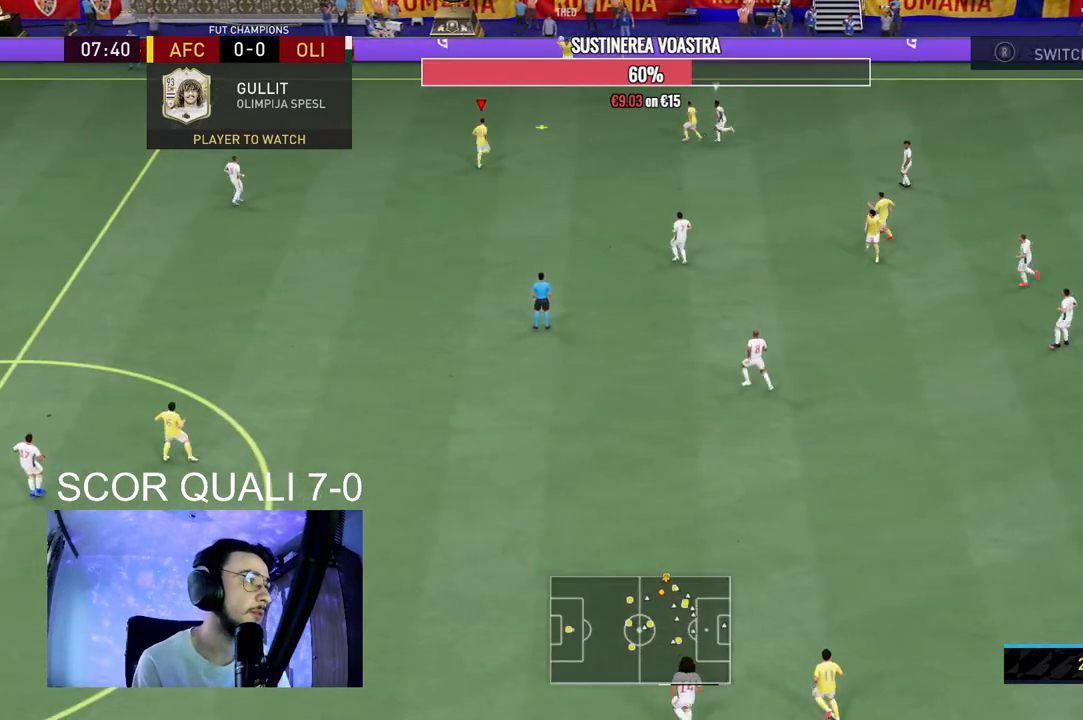
{"dt_ms": 500, "buttons": ["A"], "left_stick": "up", "right_stick": "center", "events": [[100, "R2", "down"], [133, "left_stick", "down-left"], [367, "R2", "up"], [467, "A", "down"], [467, "left_stick", "up"]]}
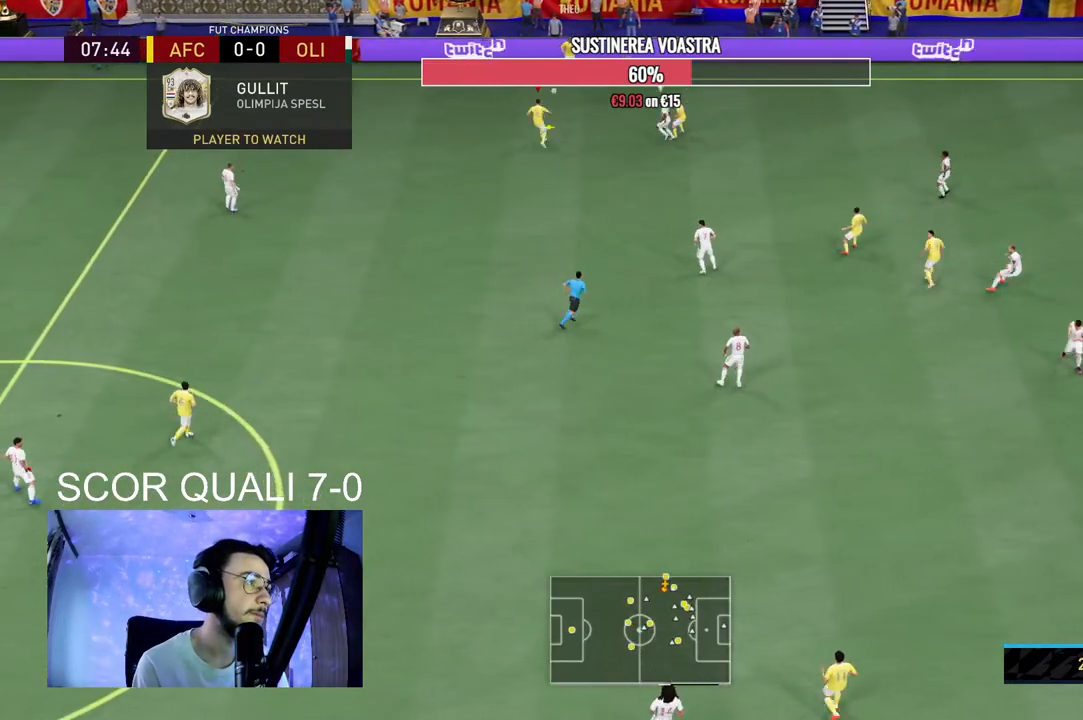
{"dt_ms": 500, "buttons": [], "left_stick": "down-right", "right_stick": "center", "events": [[100, "A", "up"], [267, "left_stick", "center"], [500, "left_stick", "down-right"]]}
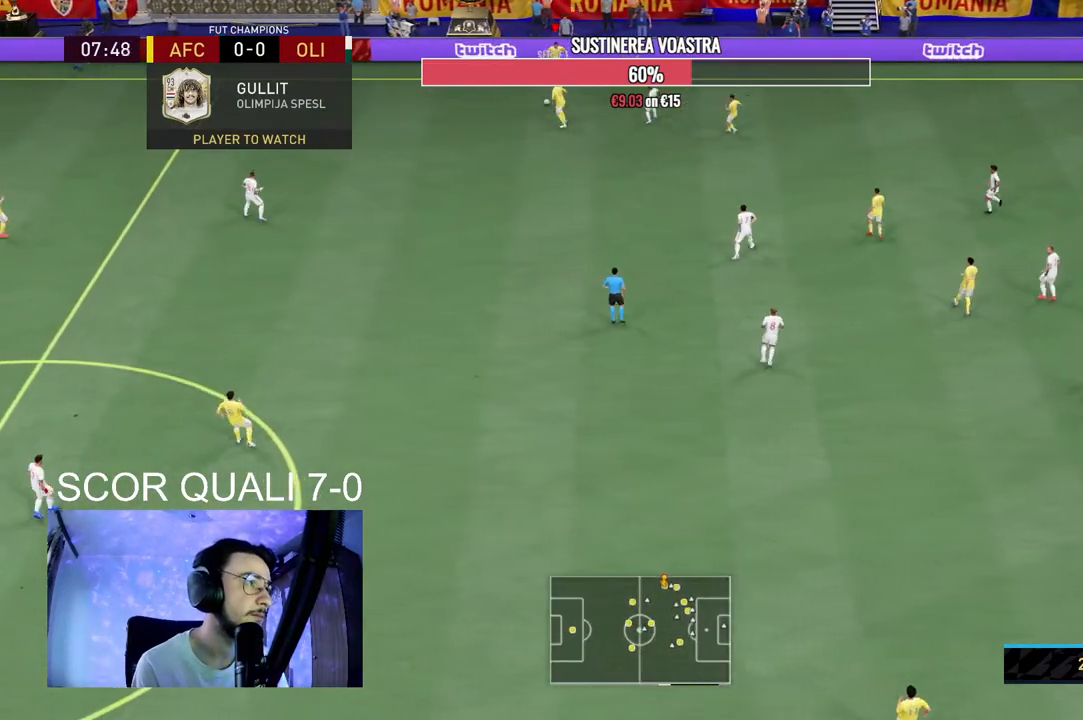
{"dt_ms": 500, "buttons": [], "left_stick": "down-right", "right_stick": "center", "events": [[100, "A", "down"], [100, "left_stick", "right"], [300, "A", "up"], [333, "left_stick", "down-right"]]}
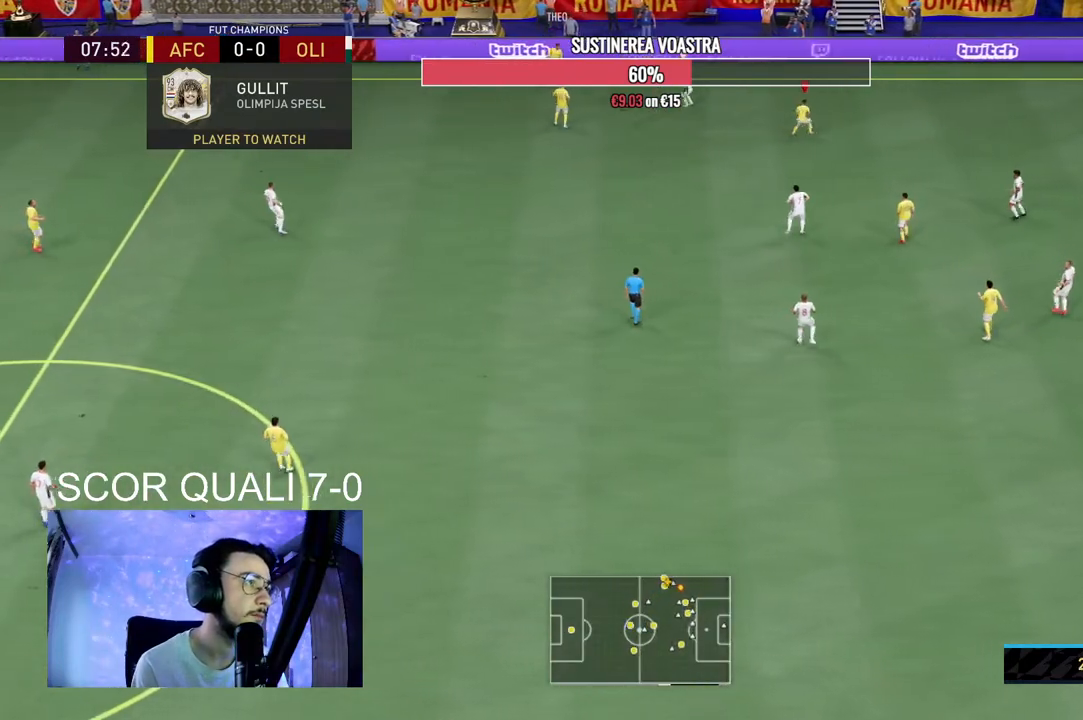
{"dt_ms": 500, "buttons": [], "left_stick": "down", "right_stick": "center", "events": [[500, "left_stick", "down"]]}